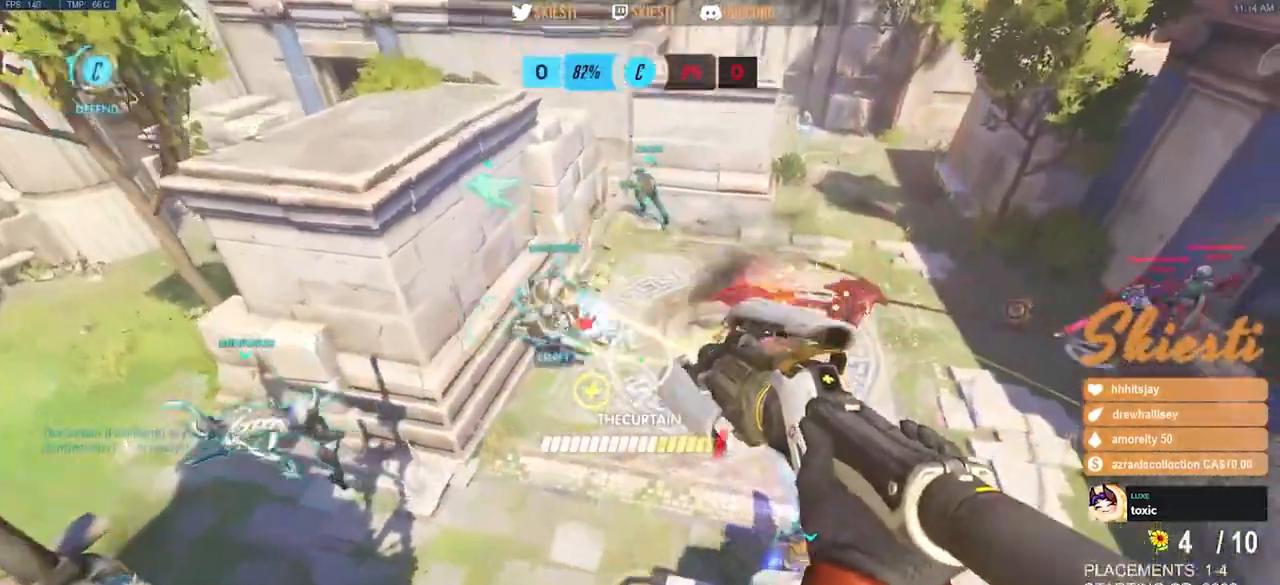
Gameplay with keyboard and mouse; each line is a JSON object with the keys and mouse buttons held at the frame after it. "events" lists presses ("down") and releases ("up") of "a", "ctrl", "d", "e", "q", "s", "shift", "space", "w", "mouse_left", "mouse_right", "mouse_mb4" and "mouse_mb5" between this image and that frame as [ms after this image, input, new state], when the widget could be followed in between. "mouse_left", "mouse_right", "mouse_mb4", "mouse_mb5" = the "left", "right", "mb4", "mb5" buttons of the "mouse" list. No other keys are recorded. Mouse movement is not recorded. Not read: mouse_wheel.
{"keys": ["a", "s"], "mouse": ["right"]}
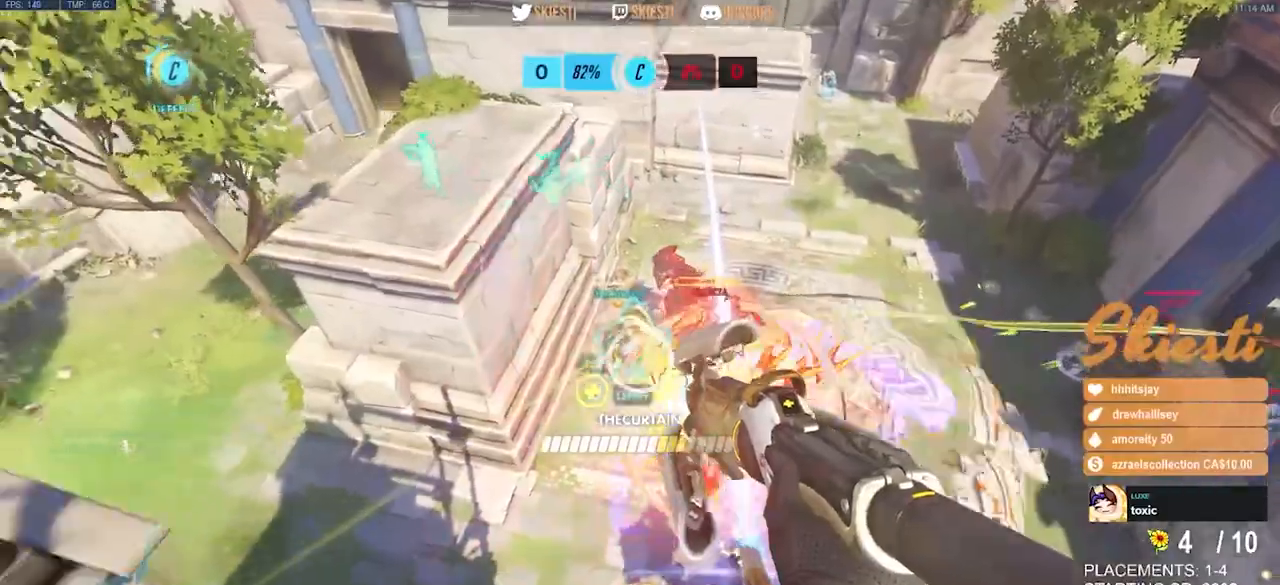
{"keys": ["a"], "mouse": ["left", "right"], "events": [[83, "s", "up"], [100, "mouse_left", "down"]]}
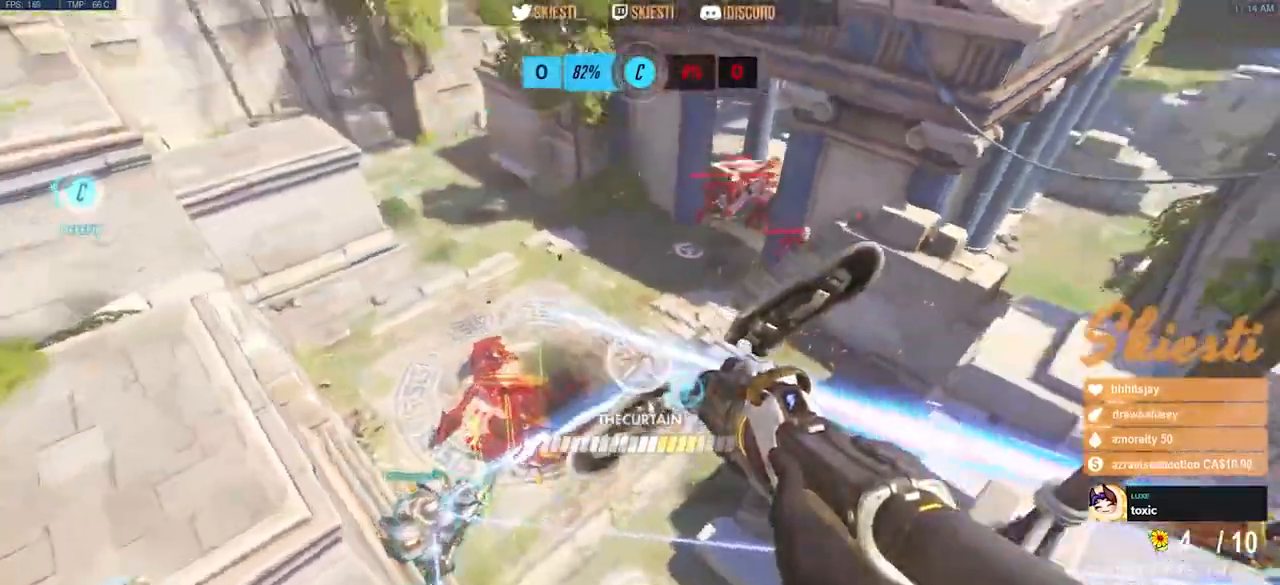
{"keys": ["d", "s"], "mouse": ["left"], "events": [[17, "s", "down"], [50, "mouse_right", "up"], [367, "d", "down"], [417, "a", "up"]]}
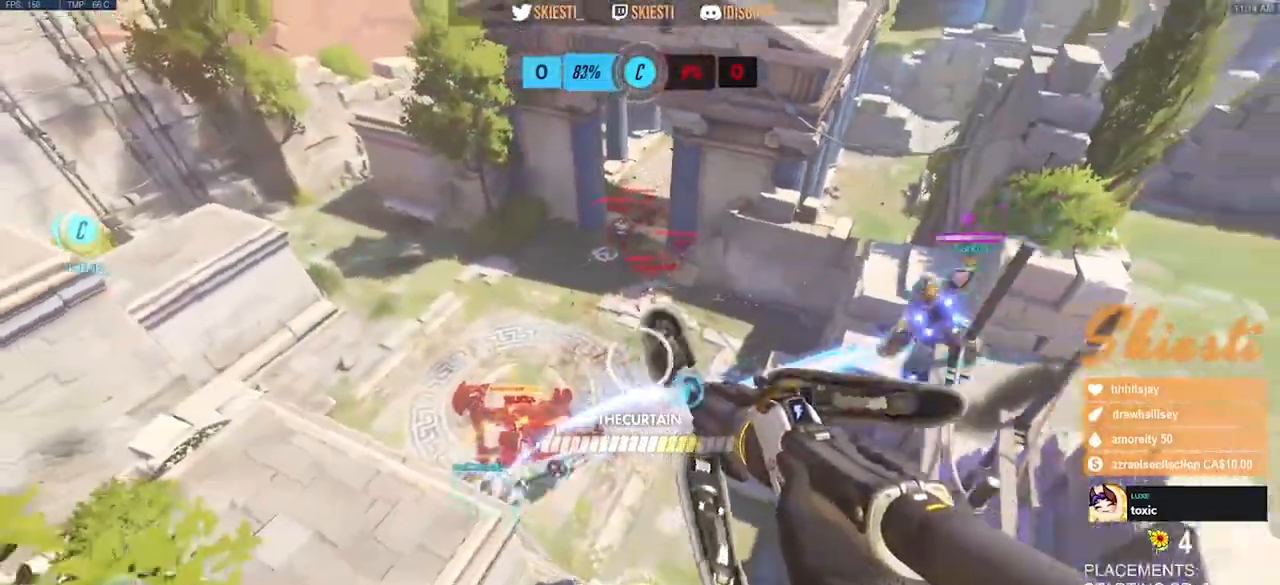
{"keys": ["a", "shift", "w"], "mouse": ["right"], "events": [[67, "a", "down"], [100, "s", "up"], [133, "shift", "down"], [150, "d", "up"], [233, "mouse_left", "up"], [400, "w", "down"], [433, "mouse_right", "down"]]}
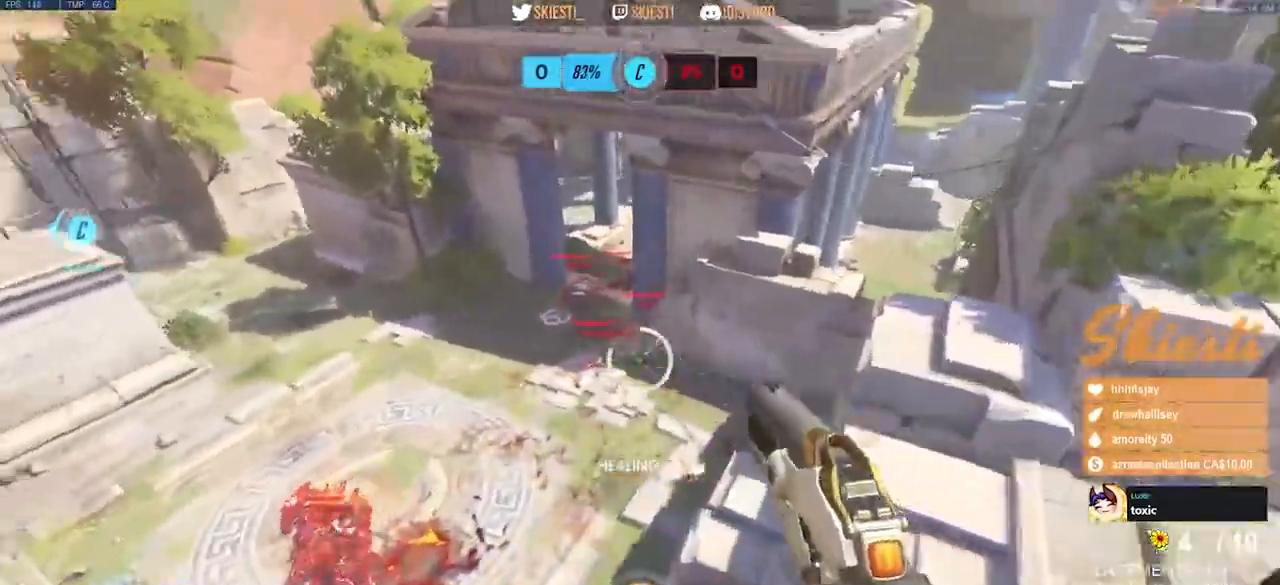
{"keys": ["a", "w"], "mouse": ["right"], "events": [[100, "shift", "up"]]}
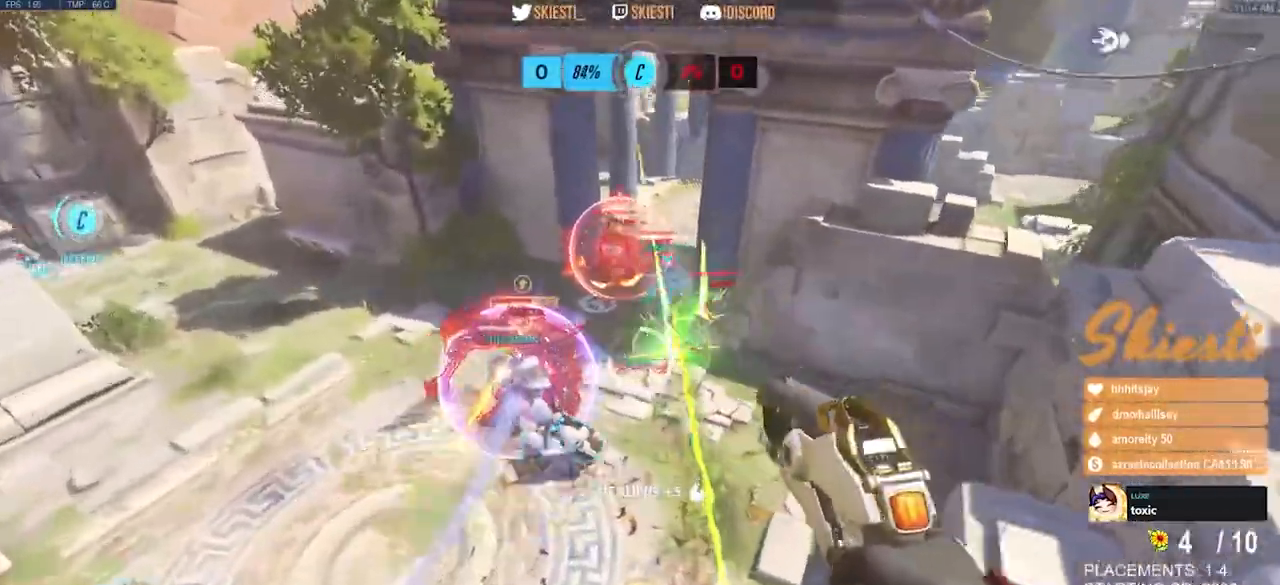
{"keys": ["a", "w"], "mouse": ["right"], "events": []}
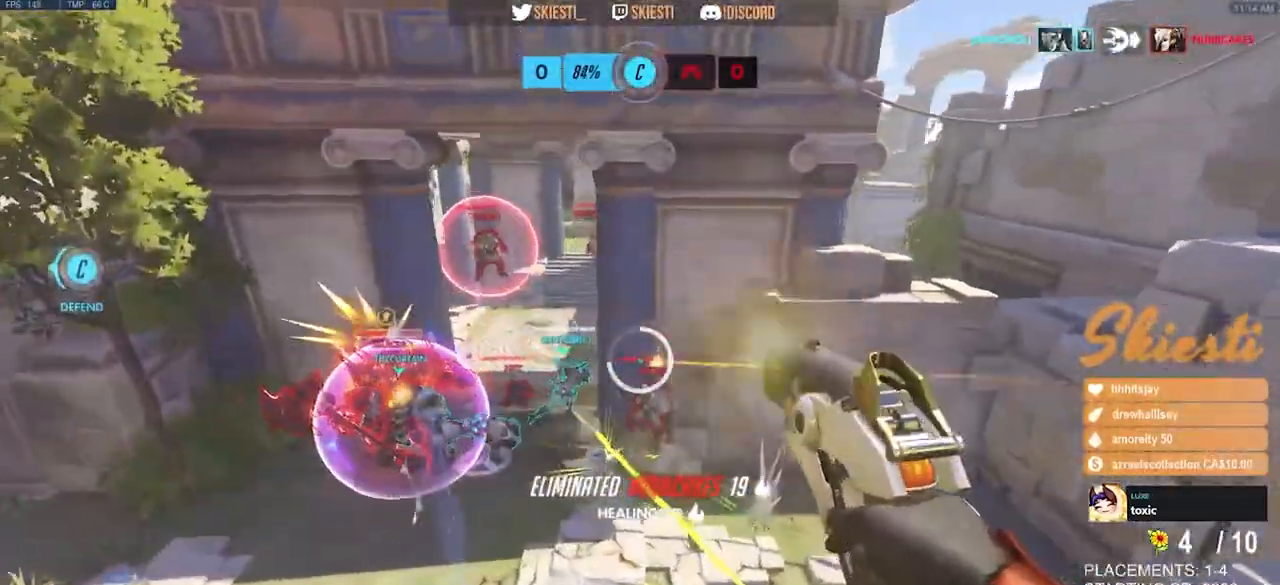
{"keys": ["d", "w"], "mouse": ["right"]}
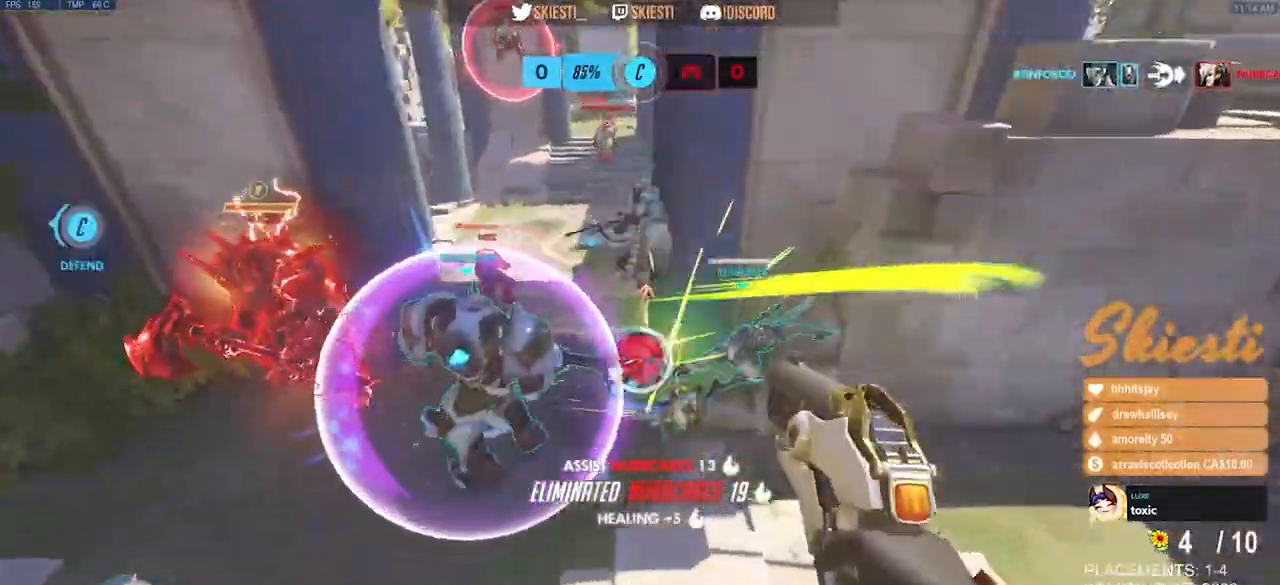
{"keys": ["a"], "mouse": ["right"], "events": [[217, "a", "down"], [250, "d", "up"], [267, "space", "down"], [417, "space", "up"], [467, "w", "up"]]}
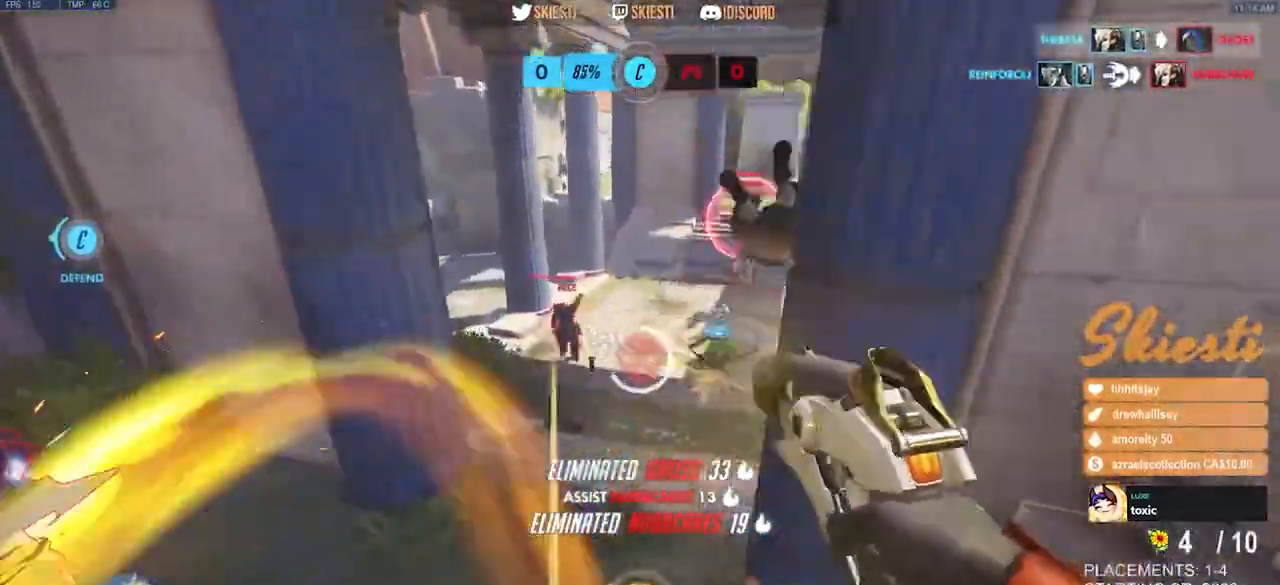
{"keys": ["d", "s"], "mouse": ["right"], "events": [[67, "s", "down"], [183, "space", "down"], [200, "d", "down"], [233, "a", "up"], [450, "space", "up"]]}
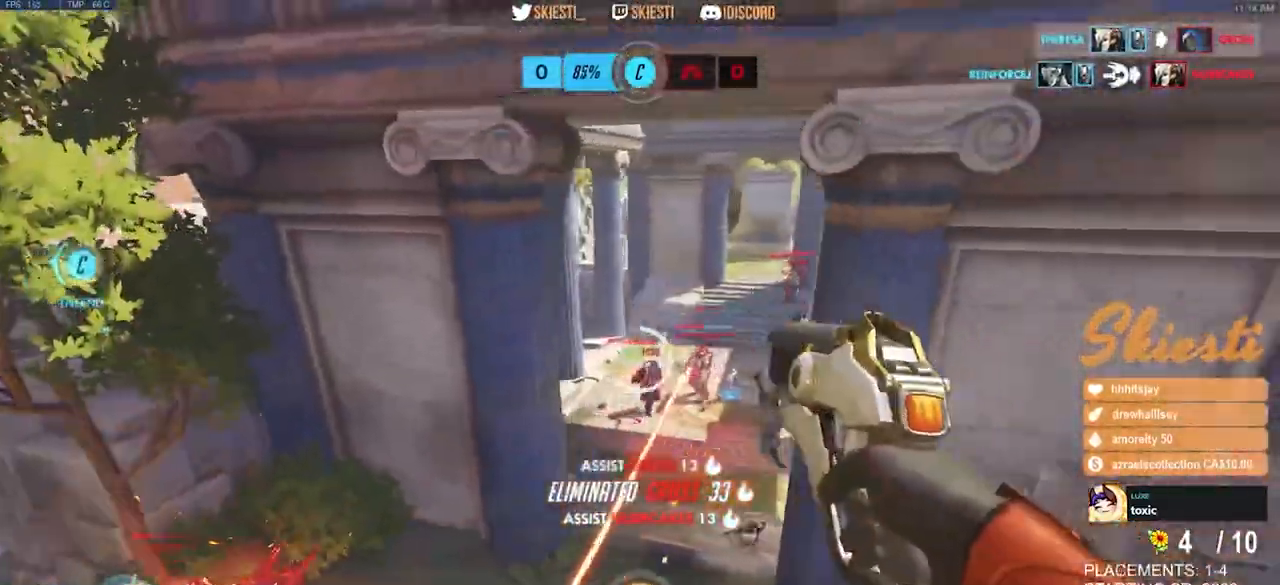
{"keys": ["a", "w"], "mouse": ["right"], "events": [[117, "a", "down"], [217, "d", "up"], [283, "s", "up"], [483, "w", "down"]]}
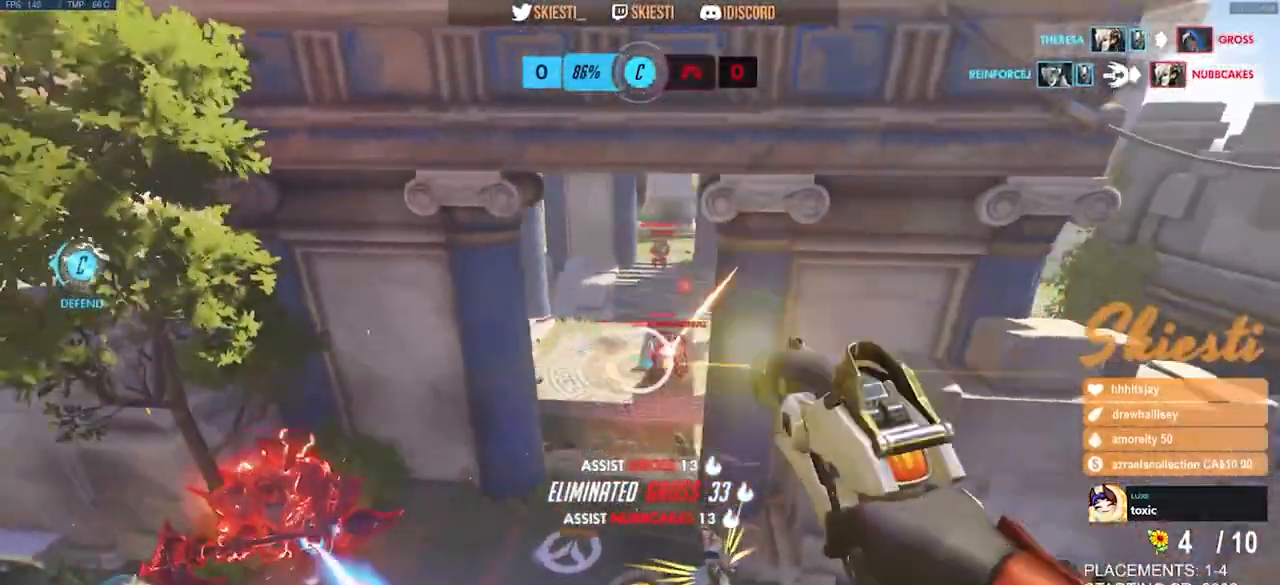
{"keys": ["a", "s"], "mouse": ["right"]}
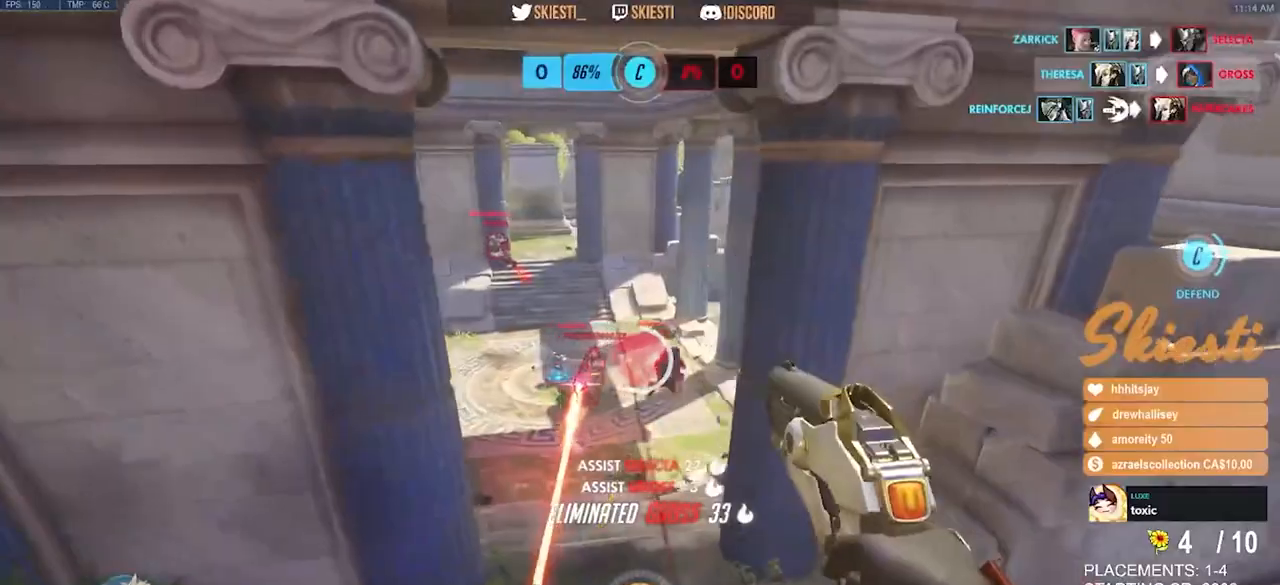
{"keys": ["a", "d", "s"], "mouse": ["right"], "events": [[233, "a", "up"], [233, "d", "down"], [433, "a", "down"]]}
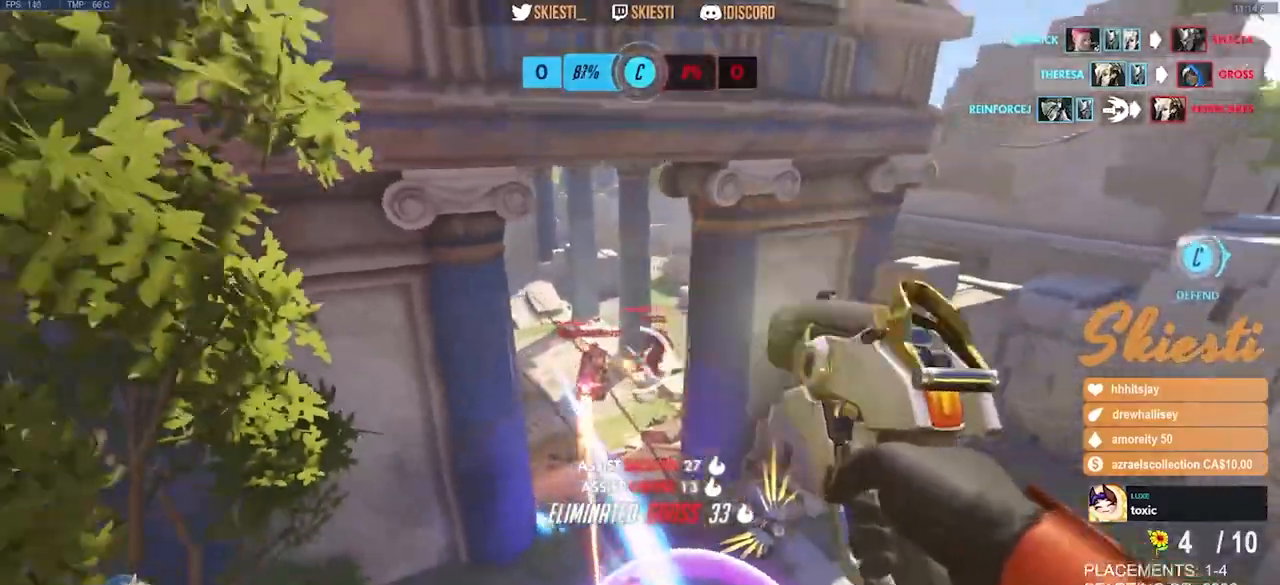
{"keys": ["d", "w"], "mouse": ["right"], "events": [[117, "d", "up"], [150, "s", "up"], [333, "w", "down"], [417, "a", "up"], [417, "d", "down"]]}
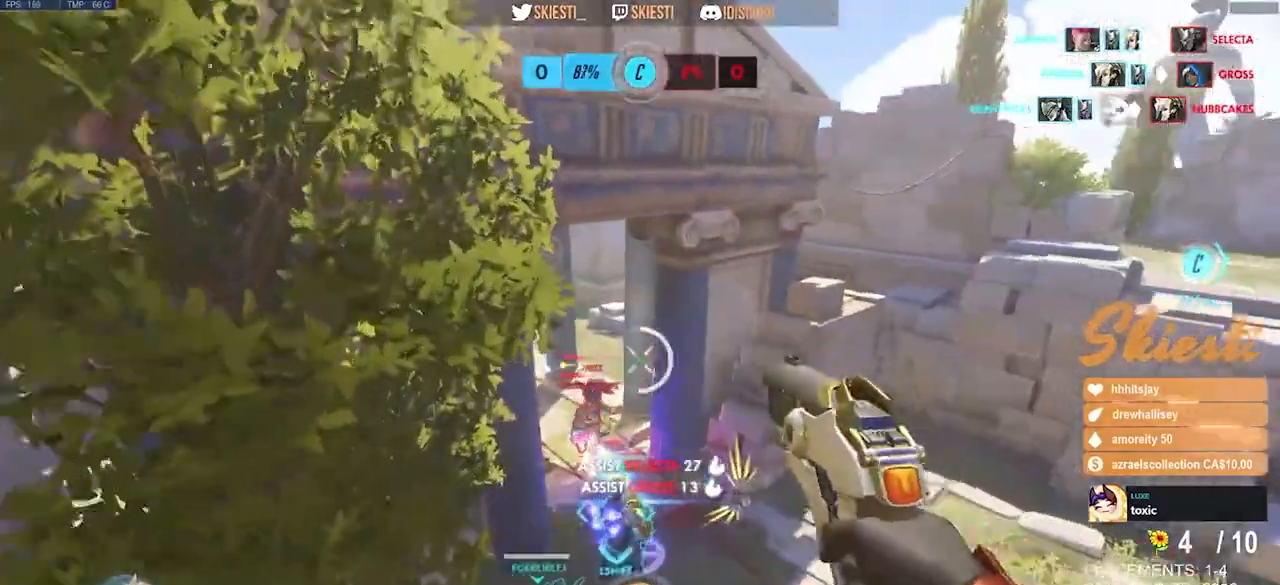
{"keys": ["a", "w"], "mouse": ["right"], "events": [[150, "a", "down"], [217, "d", "up"], [250, "a", "up"], [317, "d", "down"], [383, "d", "up"], [400, "a", "down"]]}
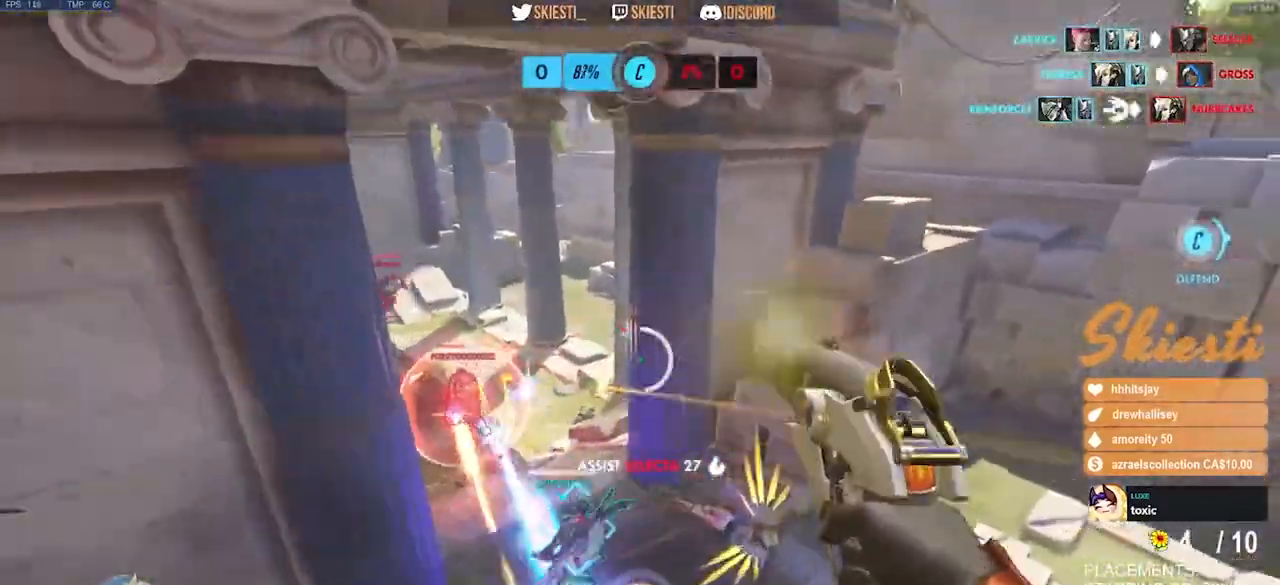
{"keys": ["a", "w"], "mouse": ["right"], "events": [[217, "a", "up"], [450, "a", "down"]]}
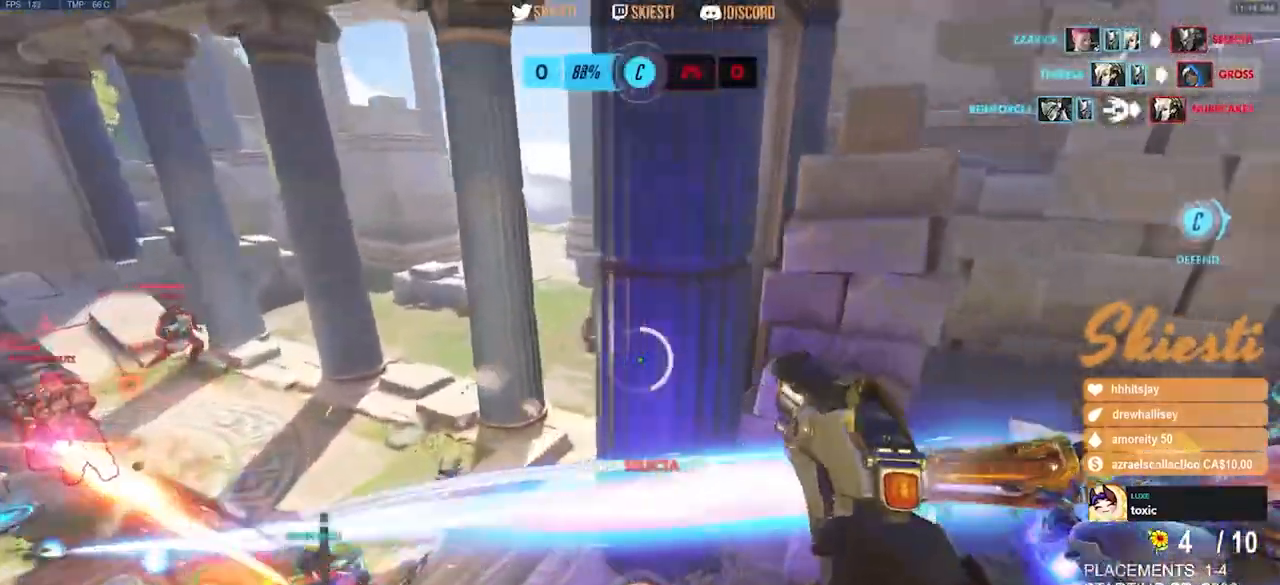
{"keys": ["a"], "mouse": ["right"], "events": [[200, "w", "up"], [283, "s", "down"], [450, "s", "up"]]}
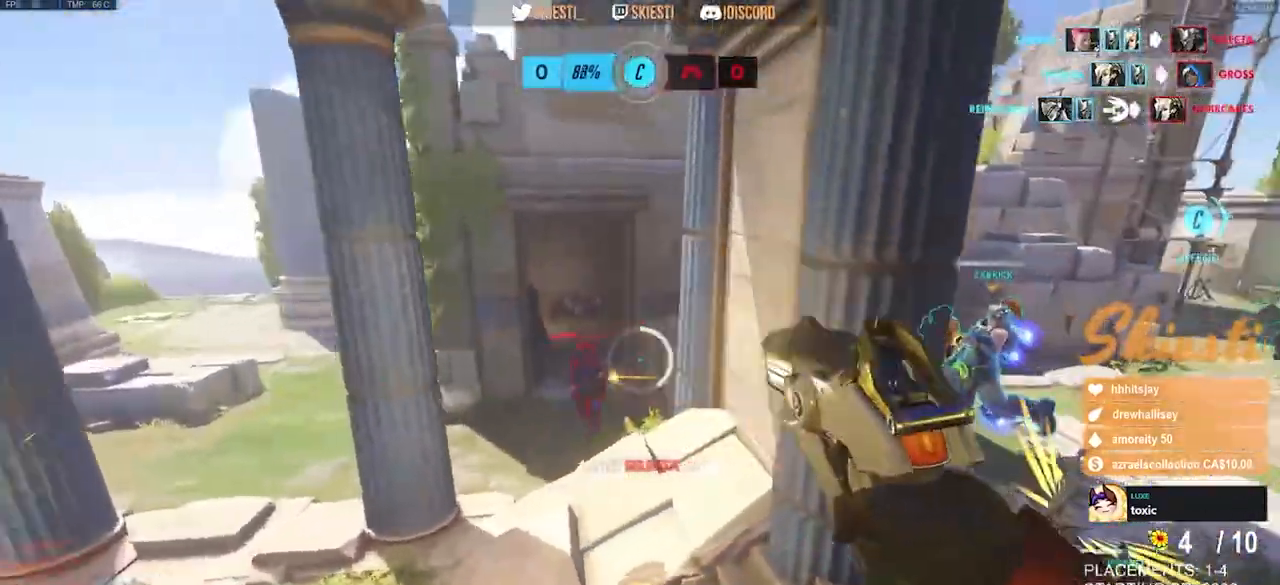
{"keys": ["a", "w"], "mouse": ["right"], "events": [[33, "s", "down"], [100, "a", "up"], [183, "d", "down"], [283, "s", "up"], [333, "w", "down"], [450, "a", "down"], [467, "d", "up"]]}